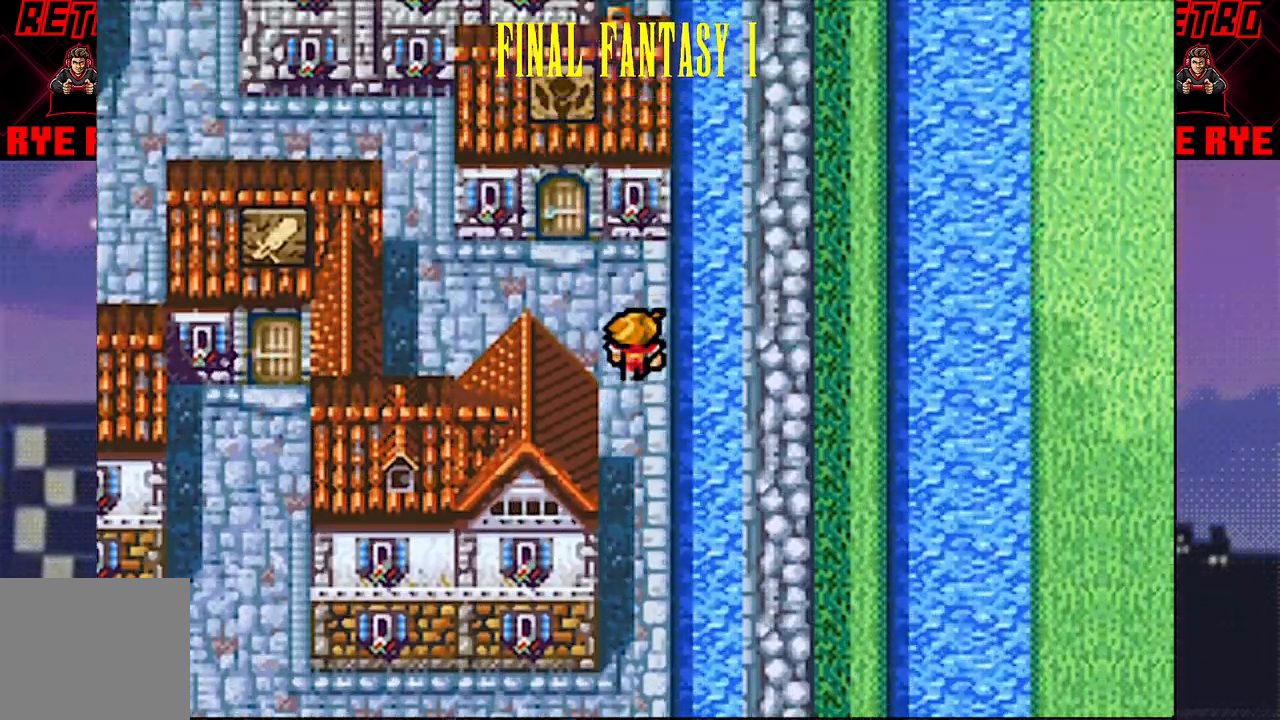
Gameplay with a controller (PlayStation layout); each line is a JSON object with the inputs held at the frame after it. "events" lists button and stick changes between this image and that frame as [ms after this image, input, new state], when the widget could be followed in between. Not read: L3 R3 left_stick right_stick.
{"buttons": ["DPAD_UP"], "events": [[17, "DPAD_LEFT", "down"], [17, "DPAD_UP", "up"], [433, "DPAD_LEFT", "up"], [433, "DPAD_UP", "down"]]}
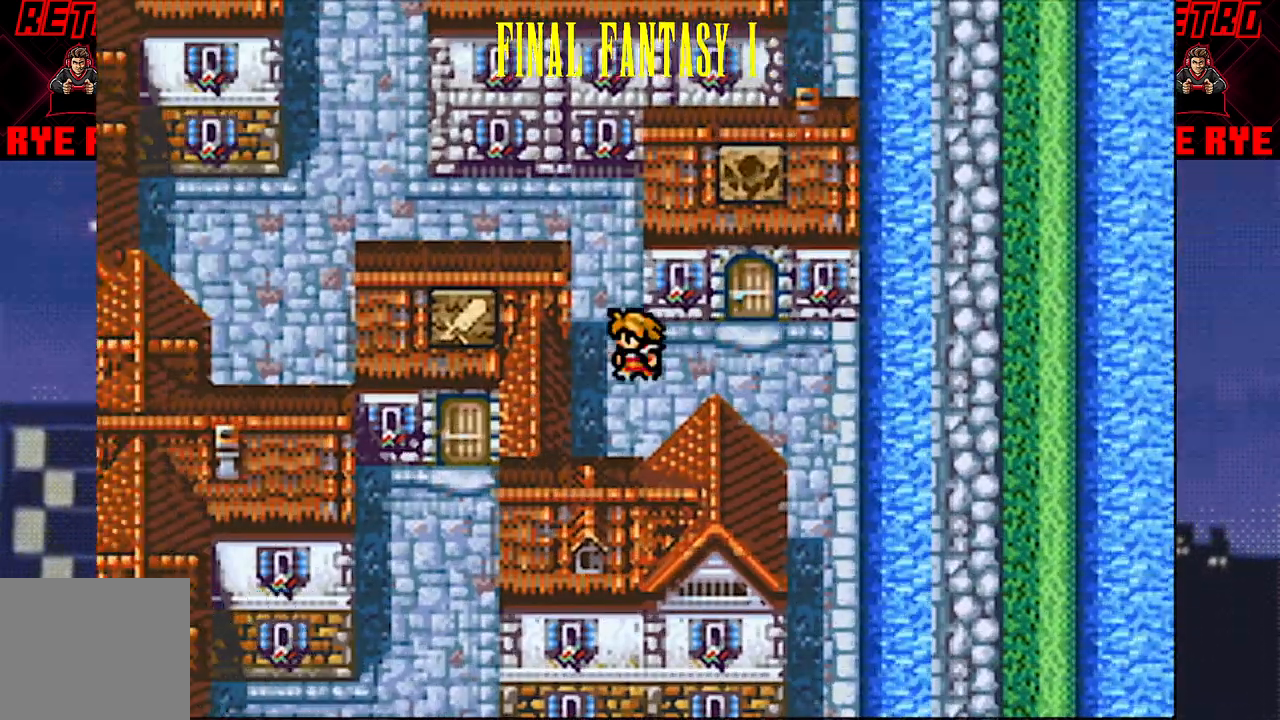
{"buttons": ["DPAD_LEFT"], "events": [[200, "DPAD_LEFT", "down"], [217, "DPAD_UP", "up"]]}
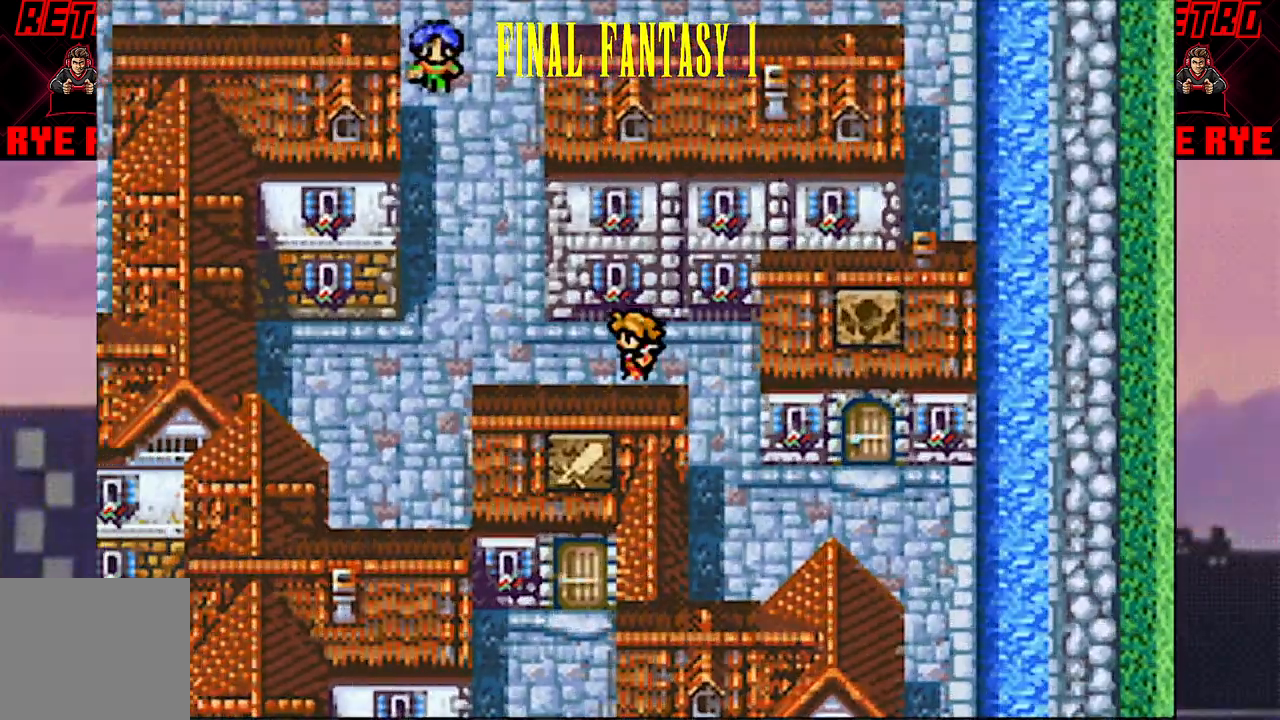
{"buttons": ["DPAD_RIGHT"], "events": [[283, "DPAD_LEFT", "up"], [467, "DPAD_RIGHT", "down"]]}
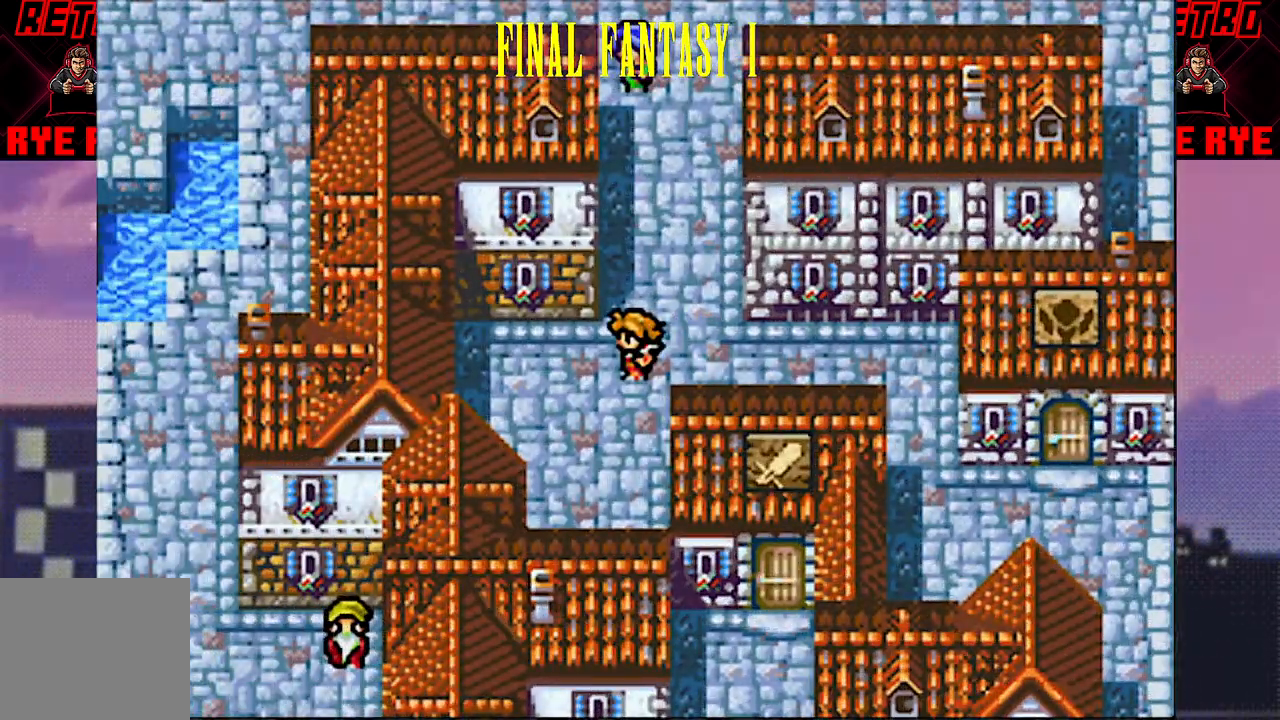
{"buttons": ["DPAD_UP"], "events": [[67, "DPAD_RIGHT", "up"], [183, "DPAD_UP", "down"]]}
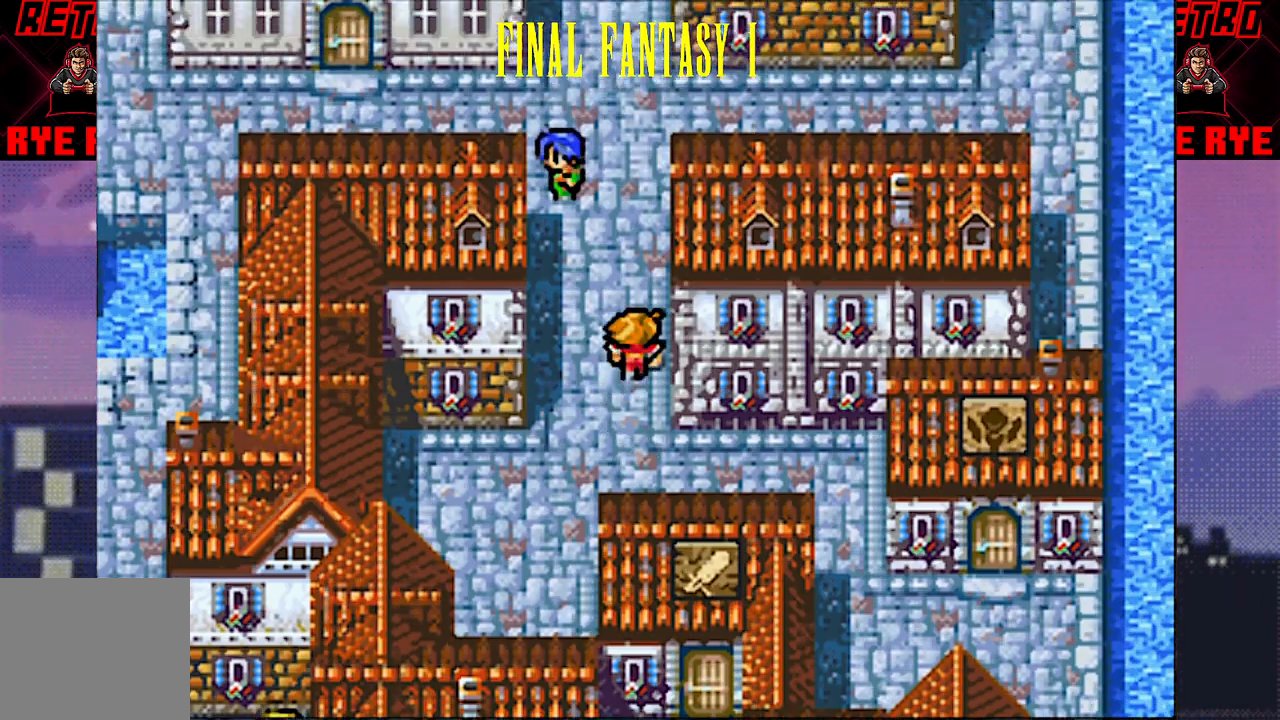
{"buttons": ["DPAD_LEFT"], "events": [[350, "DPAD_UP", "up"], [383, "DPAD_LEFT", "down"]]}
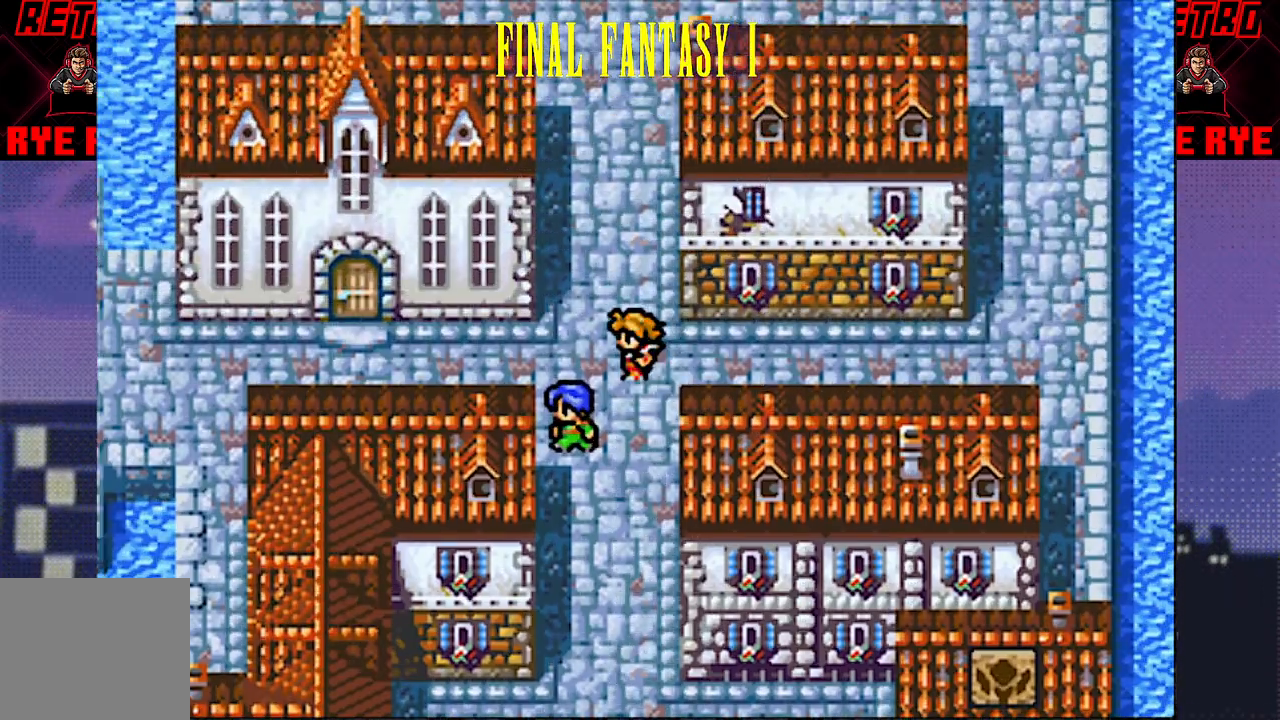
{"buttons": ["DPAD_LEFT"], "events": []}
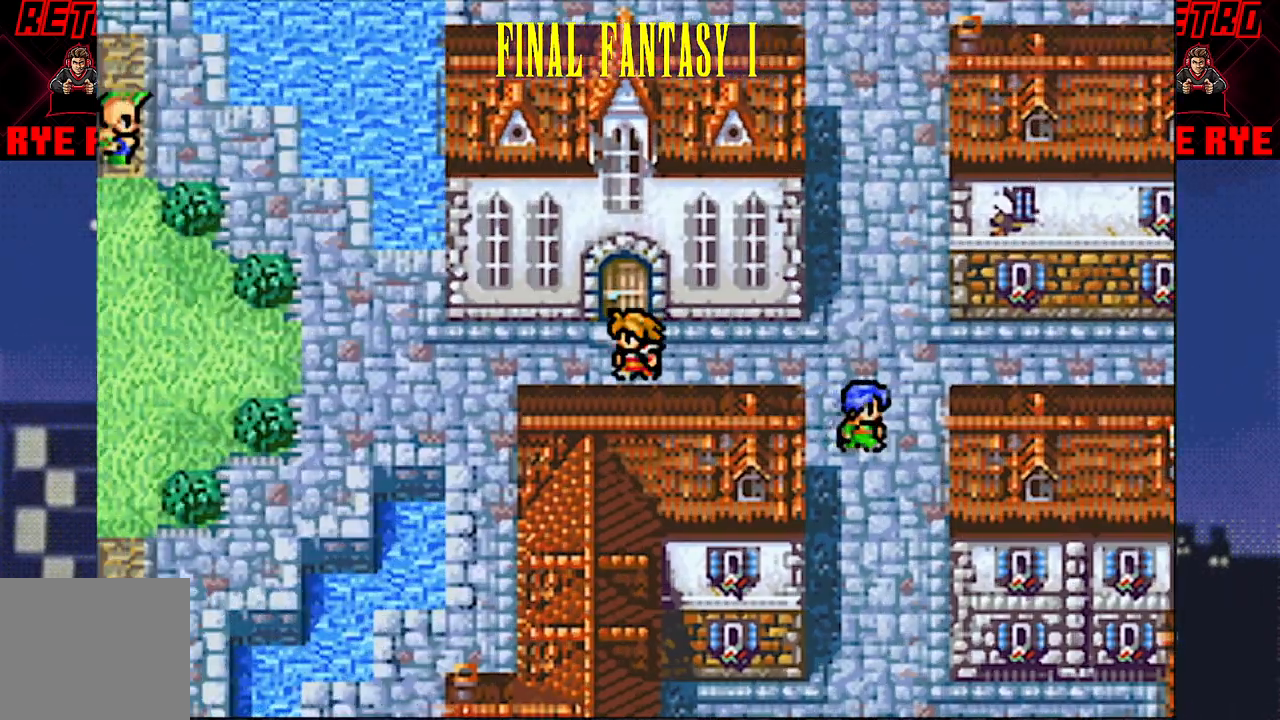
{"buttons": ["DPAD_LEFT"], "events": []}
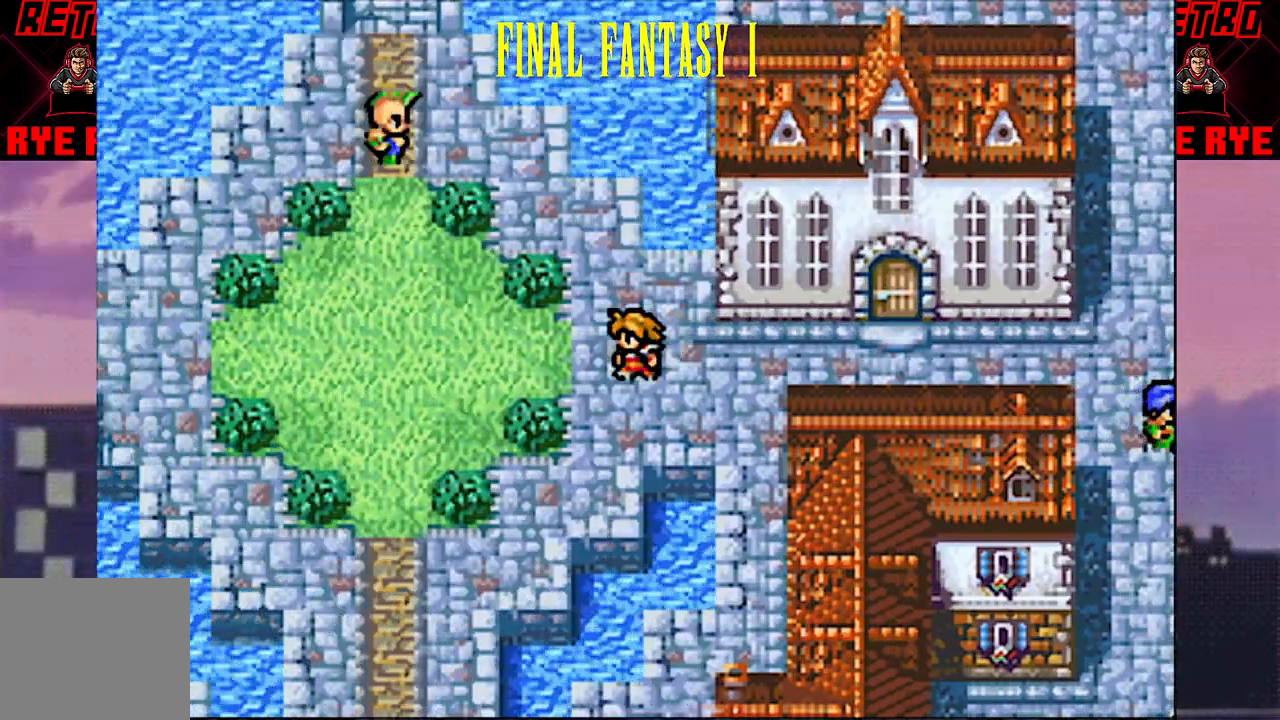
{"buttons": ["DPAD_DOWN"], "events": [[383, "DPAD_LEFT", "up"], [450, "DPAD_DOWN", "down"]]}
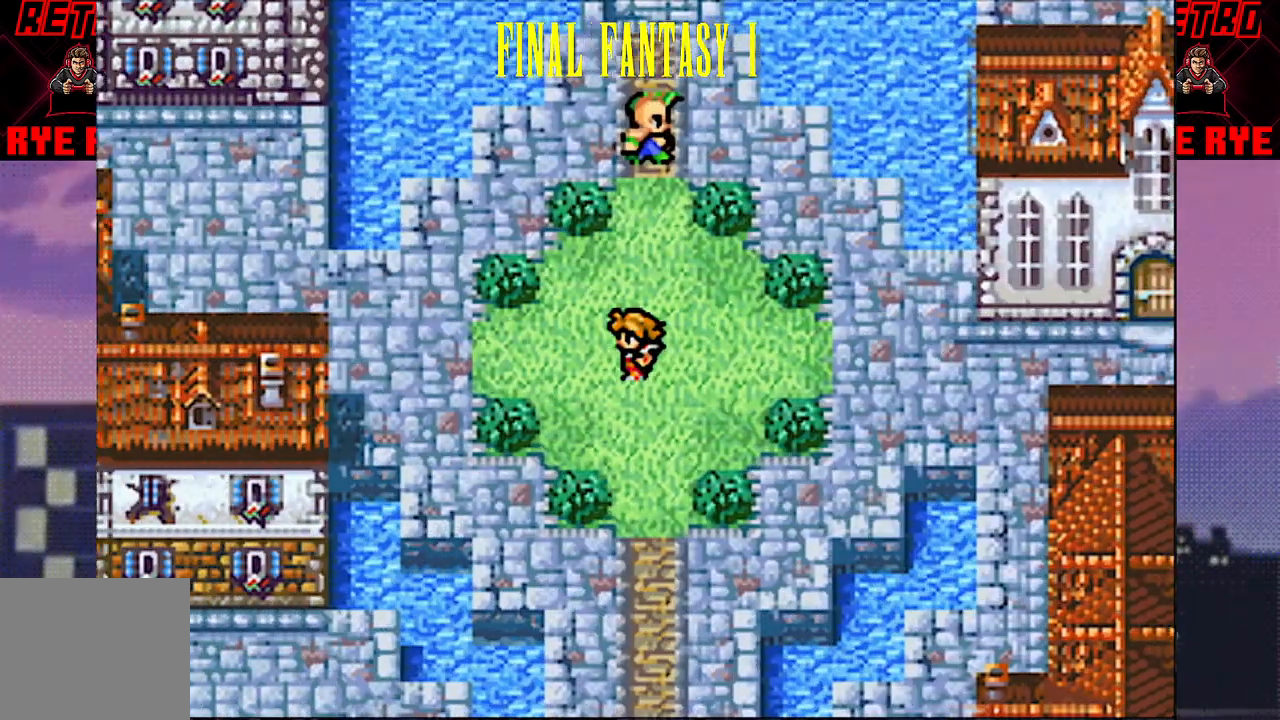
{"buttons": ["DPAD_RIGHT"], "events": [[317, "DPAD_DOWN", "up"], [433, "DPAD_RIGHT", "down"]]}
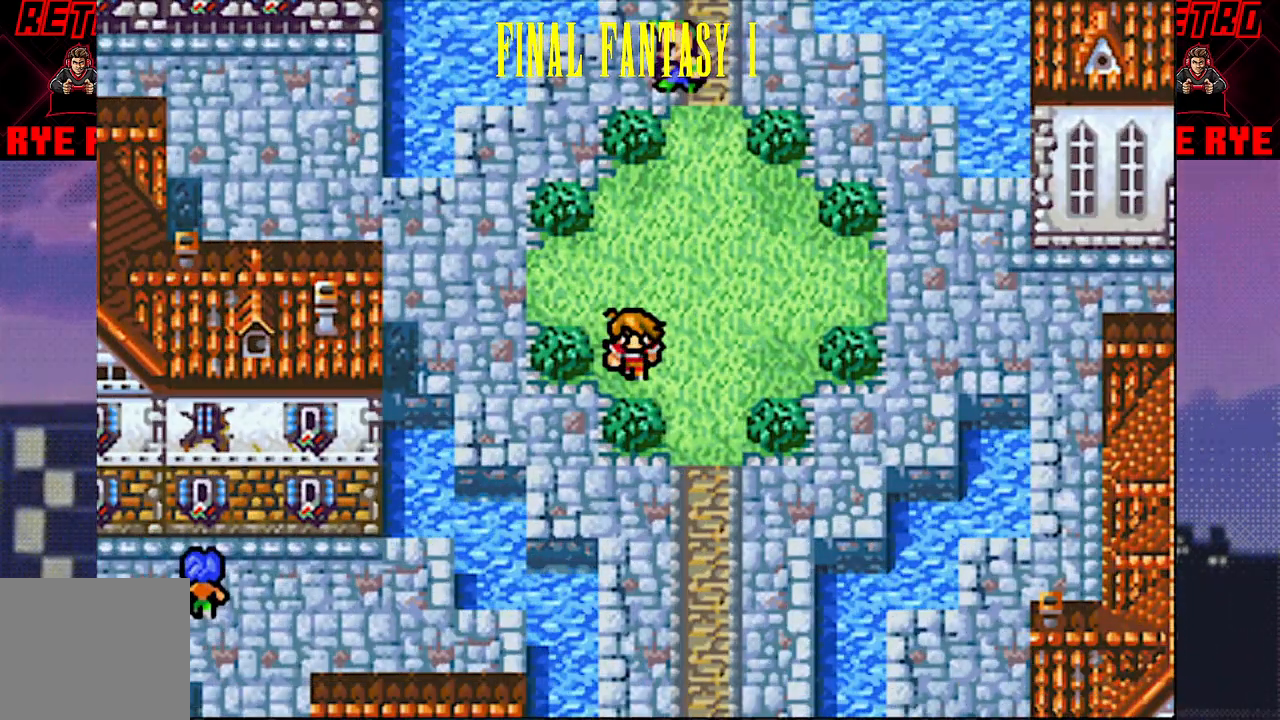
{"buttons": ["DPAD_RIGHT"], "events": [[17, "DPAD_RIGHT", "up"], [117, "DPAD_DOWN", "down"], [383, "DPAD_DOWN", "up"], [500, "DPAD_RIGHT", "down"]]}
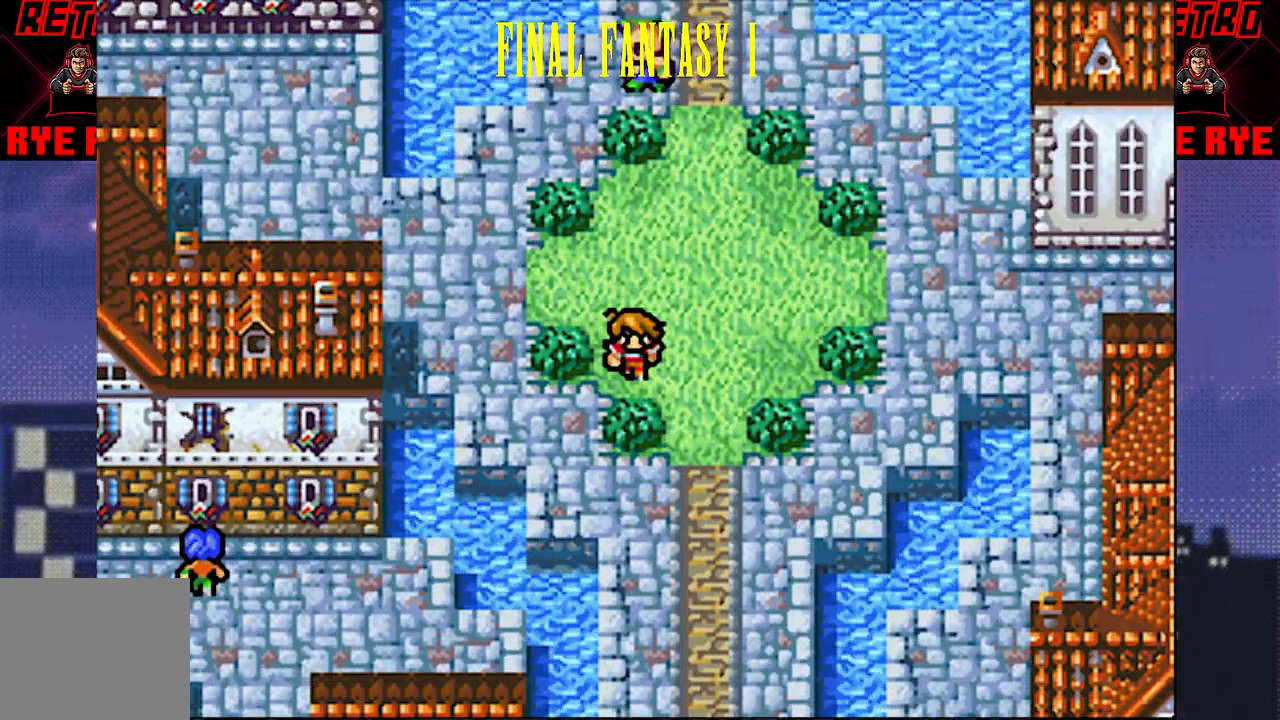
{"buttons": ["DPAD_DOWN"], "events": [[67, "DPAD_RIGHT", "up"], [350, "DPAD_DOWN", "down"]]}
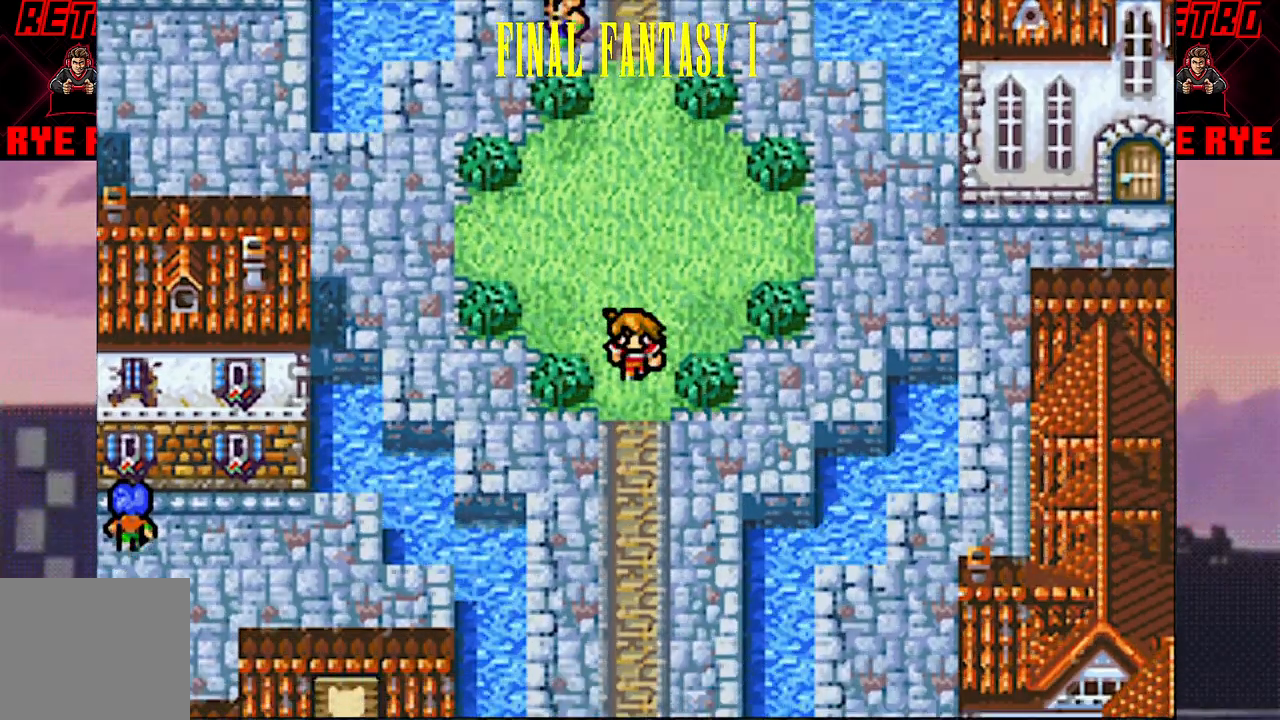
{"buttons": ["DPAD_DOWN"], "events": []}
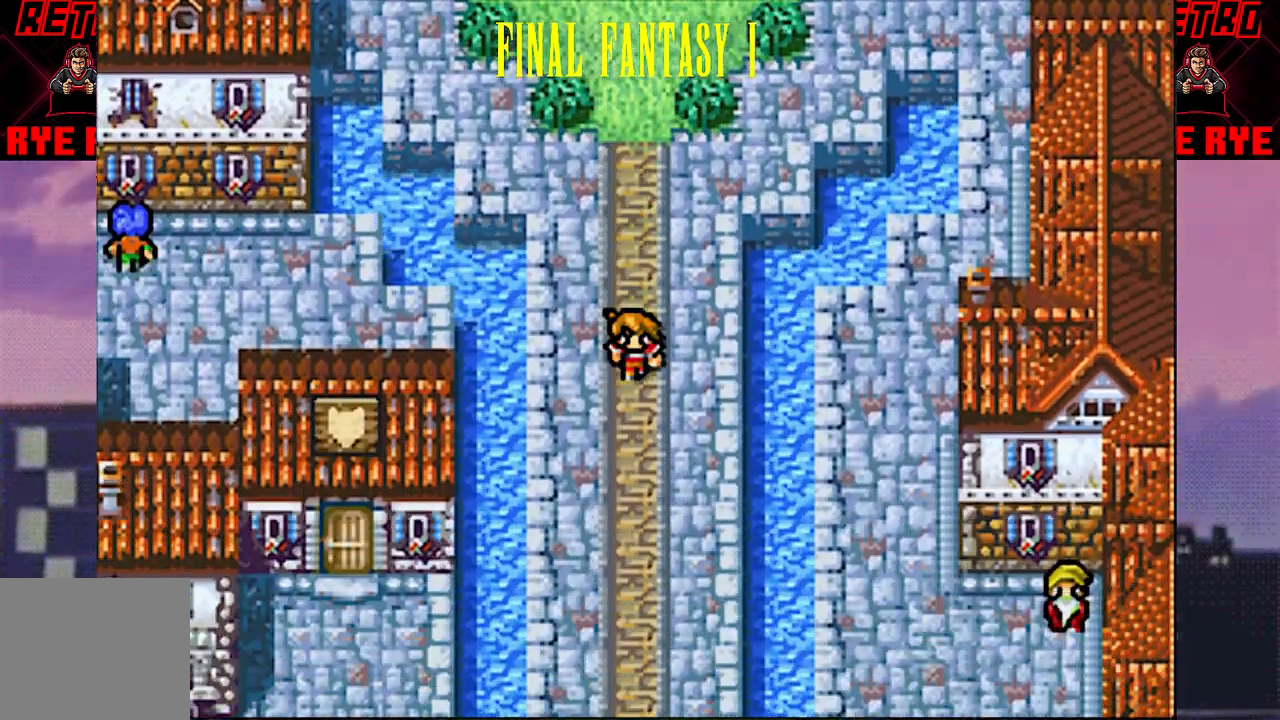
{"buttons": ["DPAD_DOWN"], "events": []}
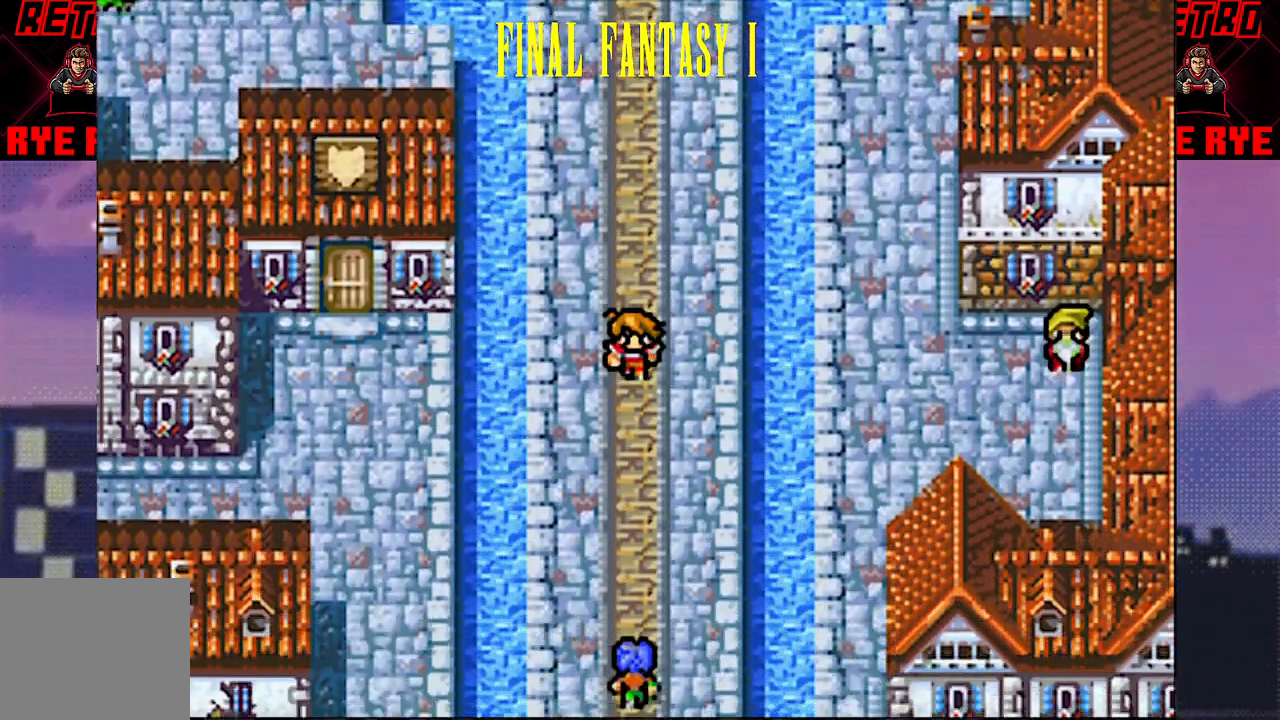
{"buttons": [], "events": [[200, "DPAD_DOWN", "up"]]}
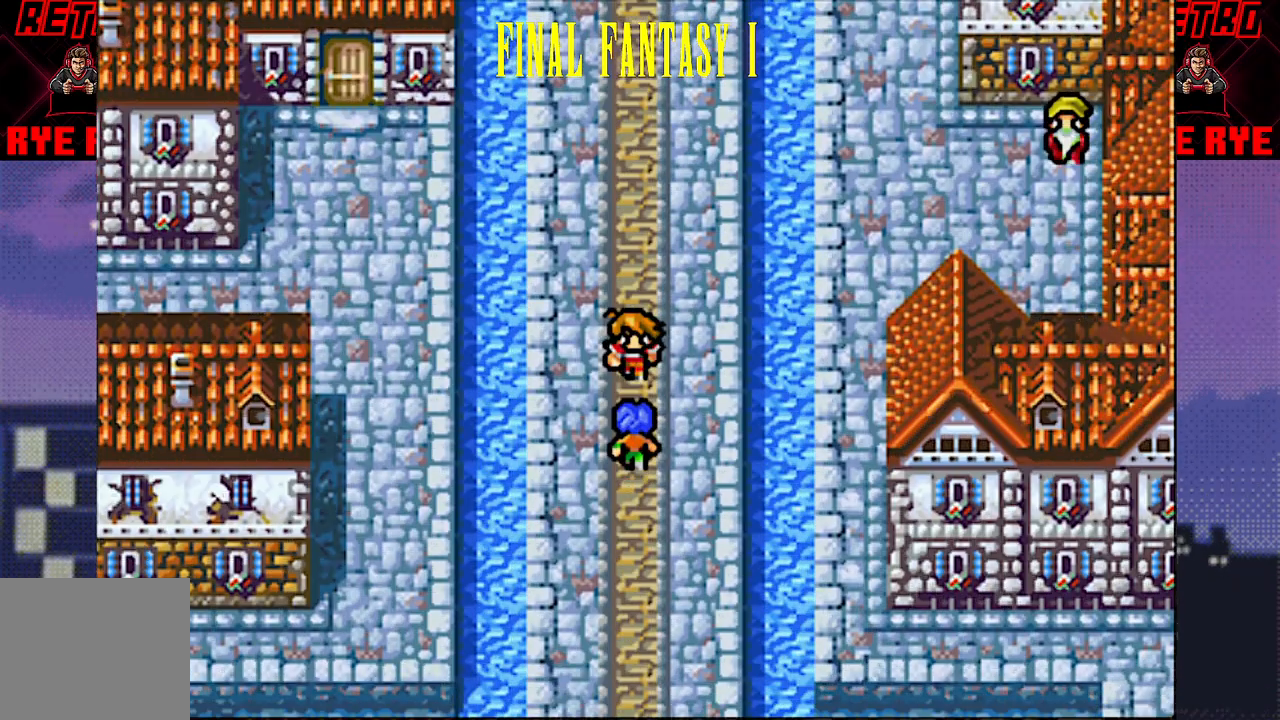
{"buttons": ["DPAD_DOWN"], "events": [[67, "DPAD_UP", "down"], [317, "DPAD_UP", "up"], [483, "DPAD_DOWN", "down"]]}
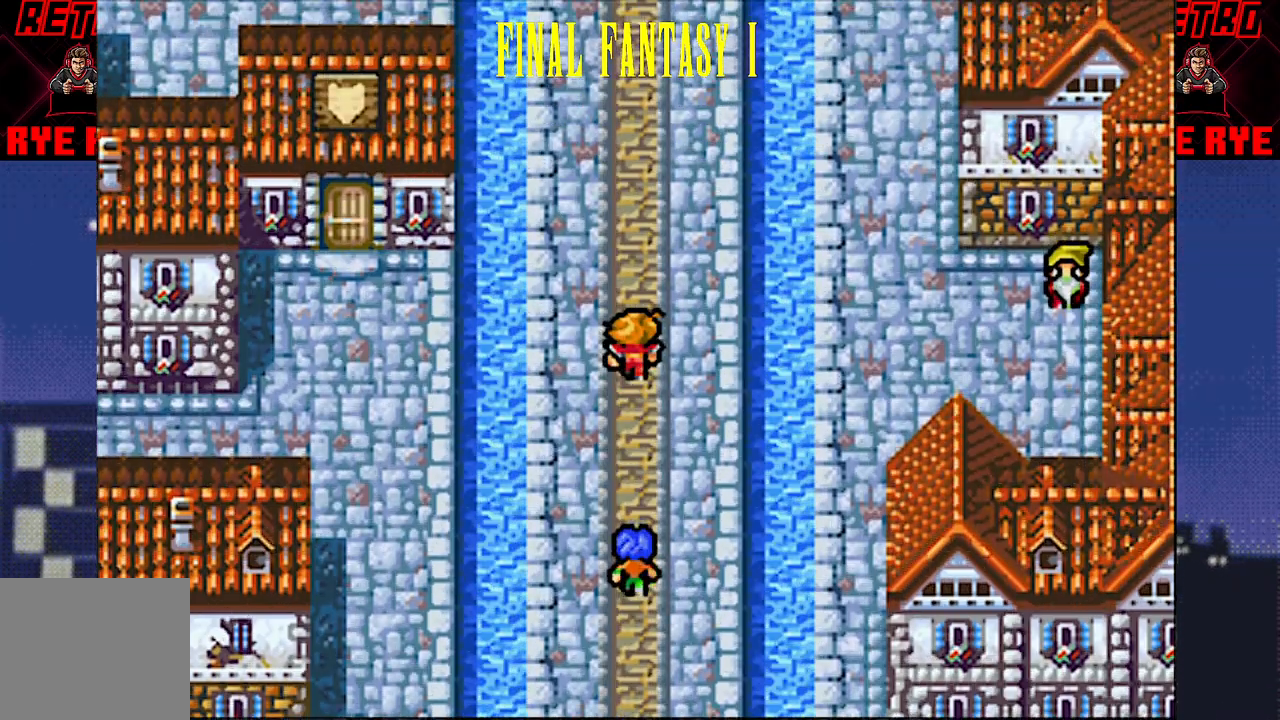
{"buttons": ["DPAD_DOWN"], "events": [[133, "DPAD_DOWN", "up"], [133, "DPAD_LEFT", "down"], [250, "DPAD_LEFT", "up"], [283, "DPAD_DOWN", "down"]]}
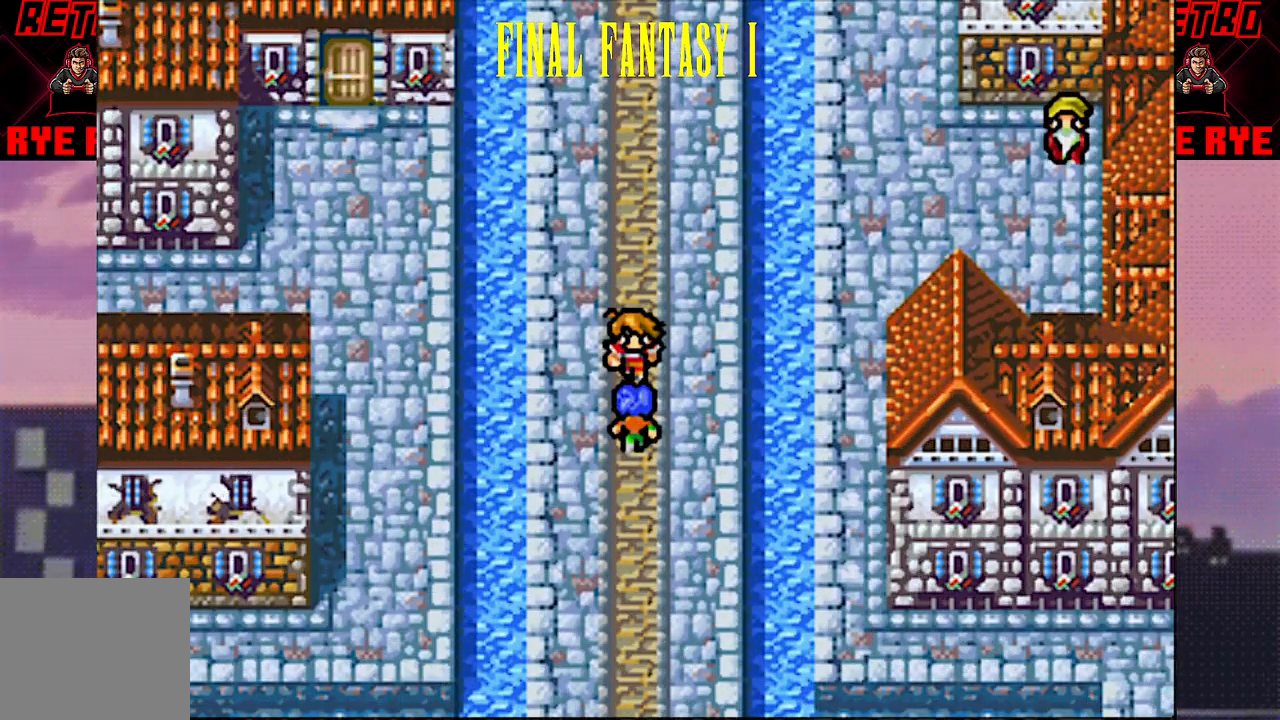
{"buttons": ["DPAD_LEFT"], "events": [[50, "DPAD_DOWN", "up"], [300, "DPAD_UP", "down"], [350, "DPAD_UP", "up"], [450, "DPAD_LEFT", "down"]]}
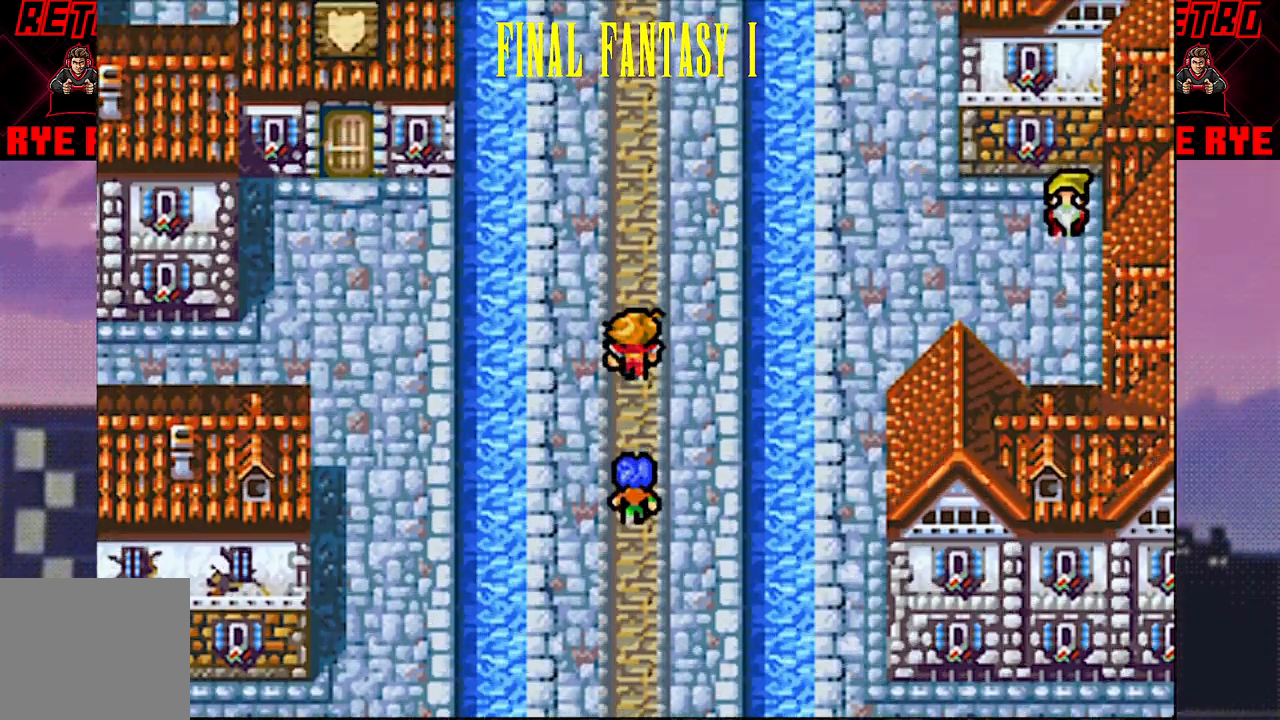
{"buttons": ["DPAD_UP"], "events": [[67, "DPAD_LEFT", "up"], [183, "DPAD_UP", "down"]]}
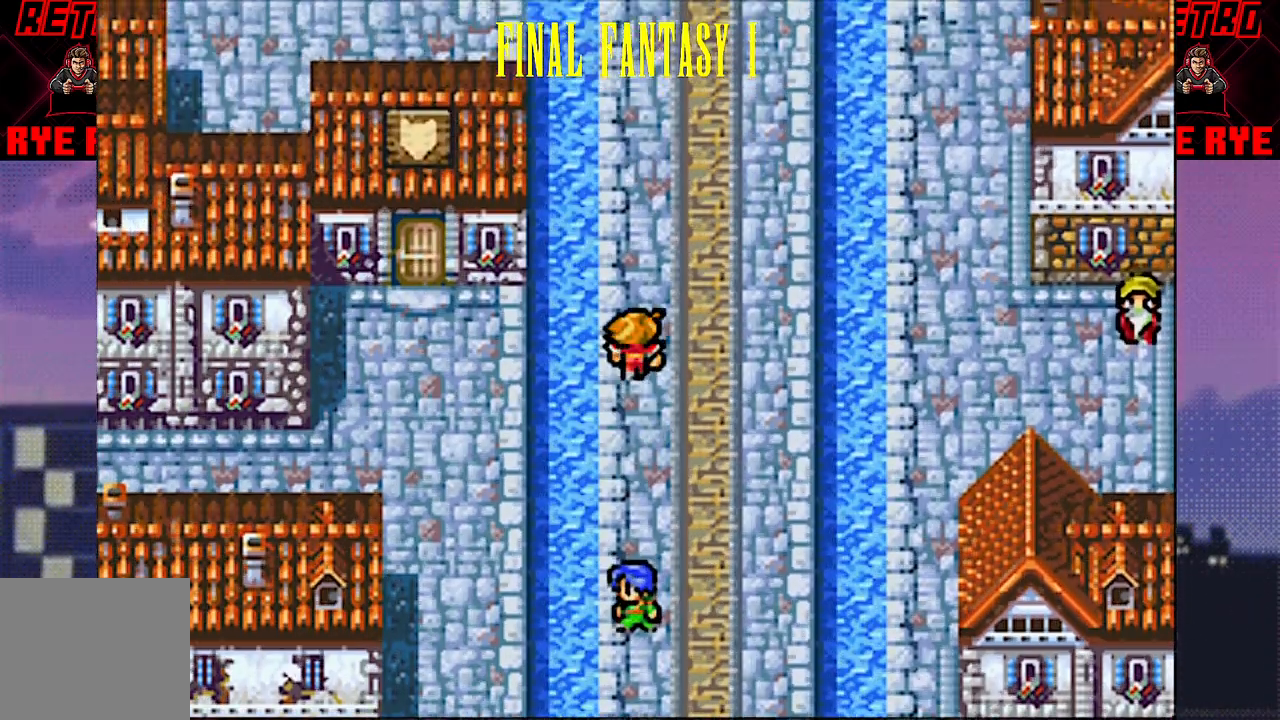
{"buttons": ["DPAD_UP"], "events": []}
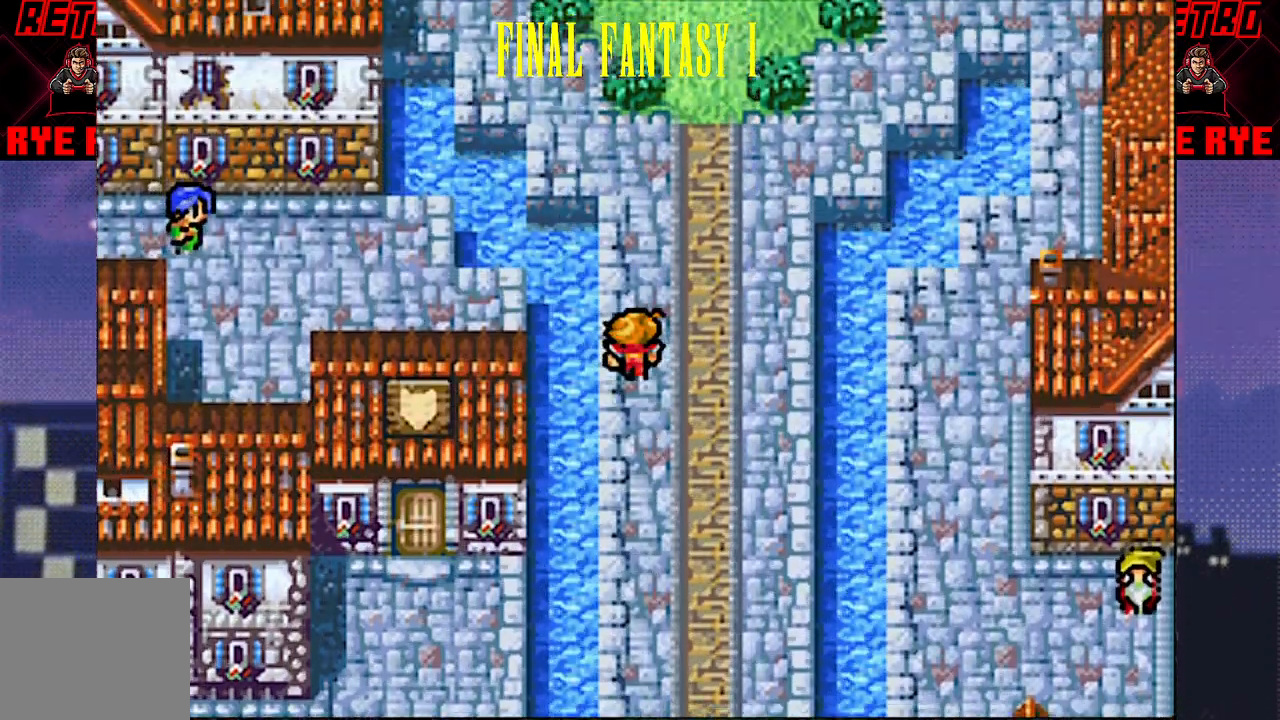
{"buttons": ["DPAD_LEFT"], "events": [[300, "DPAD_UP", "up"], [400, "DPAD_LEFT", "down"]]}
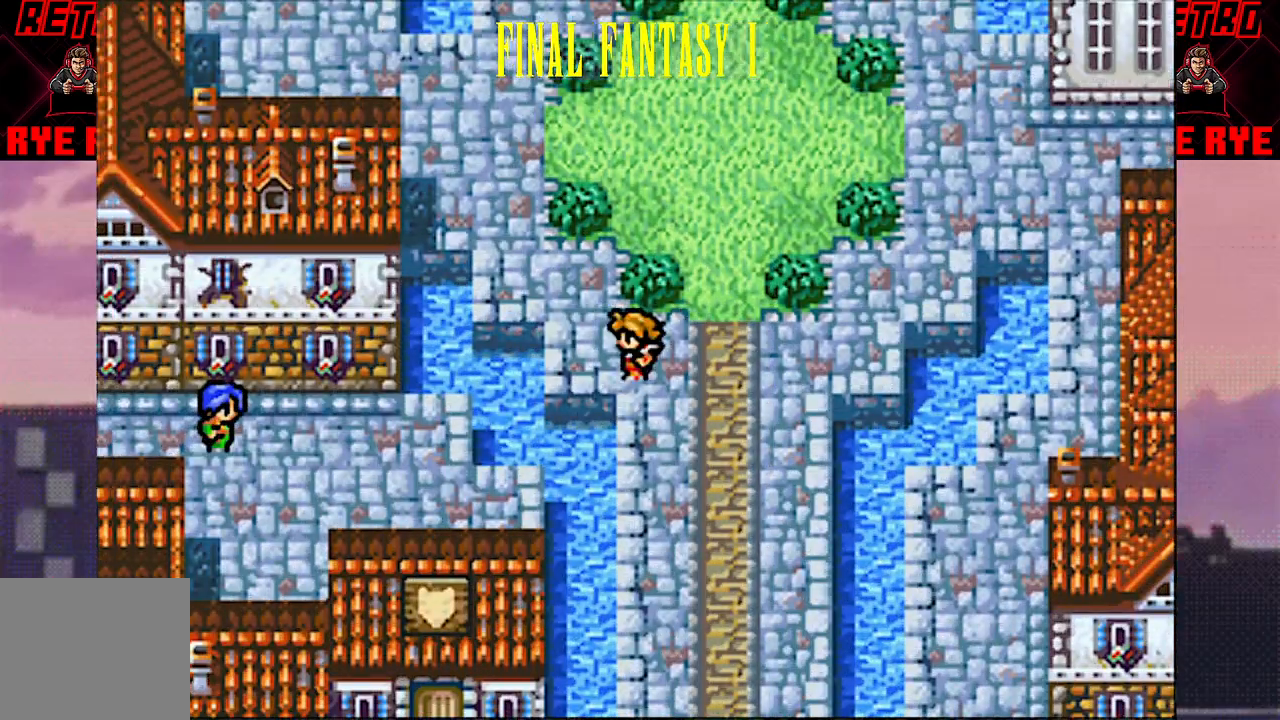
{"buttons": [], "events": [[17, "DPAD_LEFT", "up"], [133, "DPAD_UP", "down"], [233, "DPAD_UP", "up"], [317, "DPAD_LEFT", "down"], [450, "DPAD_LEFT", "up"]]}
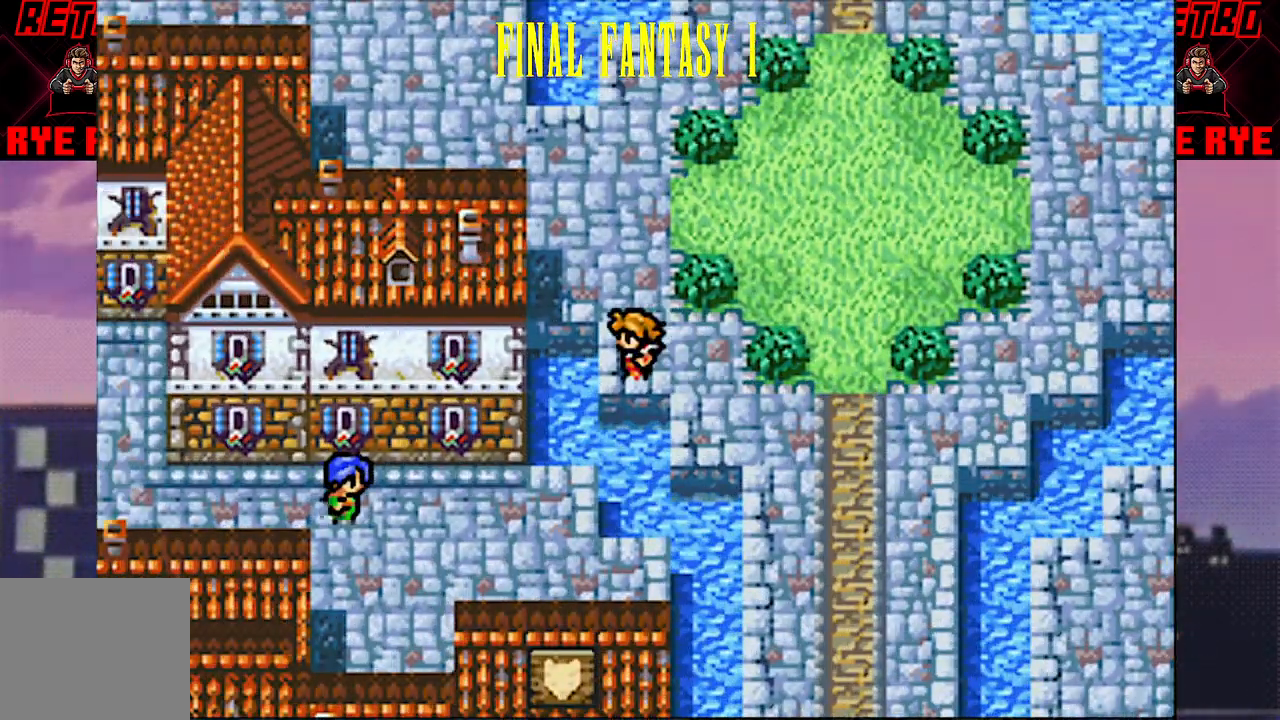
{"buttons": ["DPAD_LEFT"], "events": [[50, "DPAD_UP", "down"], [350, "DPAD_UP", "up"], [400, "DPAD_LEFT", "down"]]}
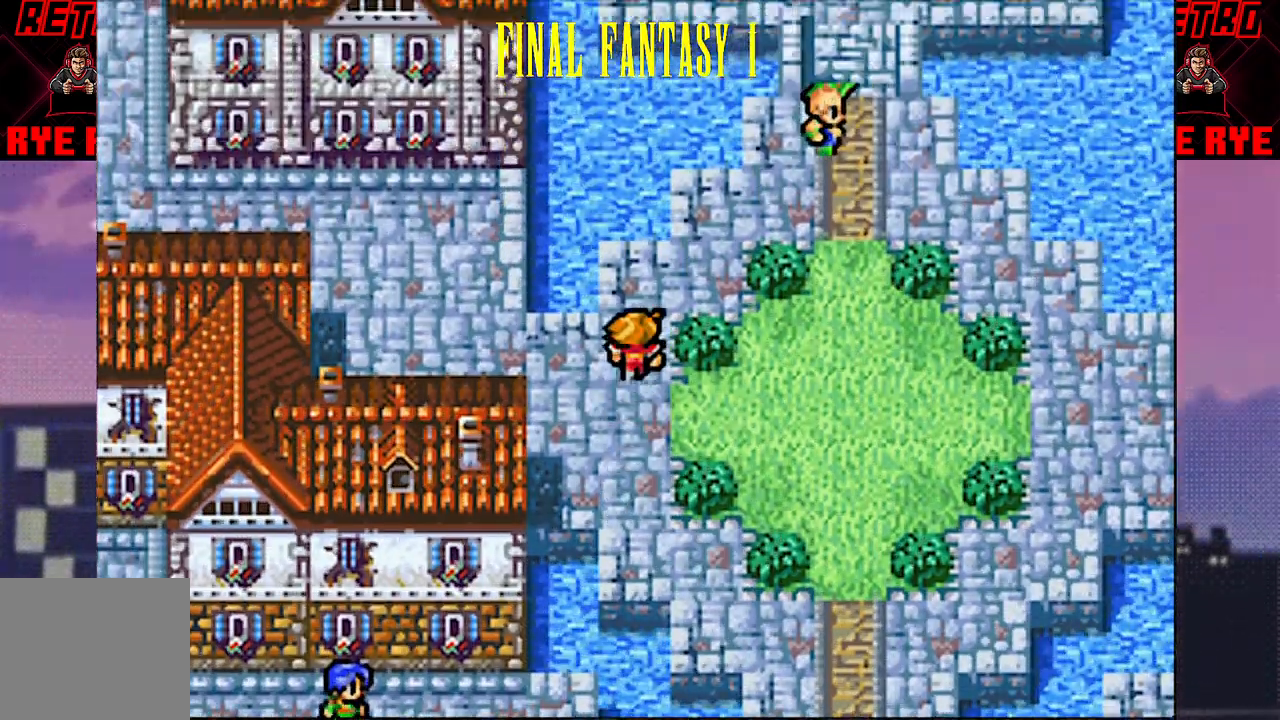
{"buttons": ["DPAD_UP"], "events": [[383, "DPAD_UP", "down"], [400, "DPAD_LEFT", "up"]]}
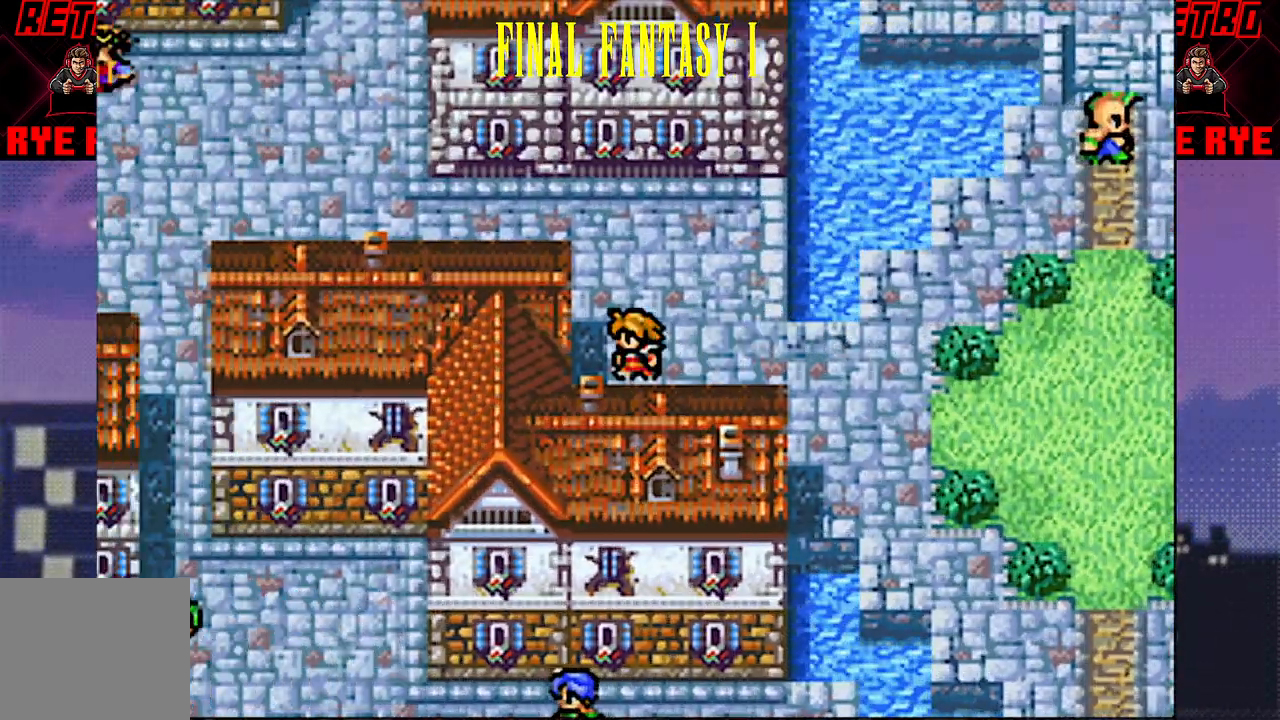
{"buttons": ["DPAD_LEFT"], "events": [[50, "DPAD_LEFT", "down"], [50, "DPAD_UP", "up"]]}
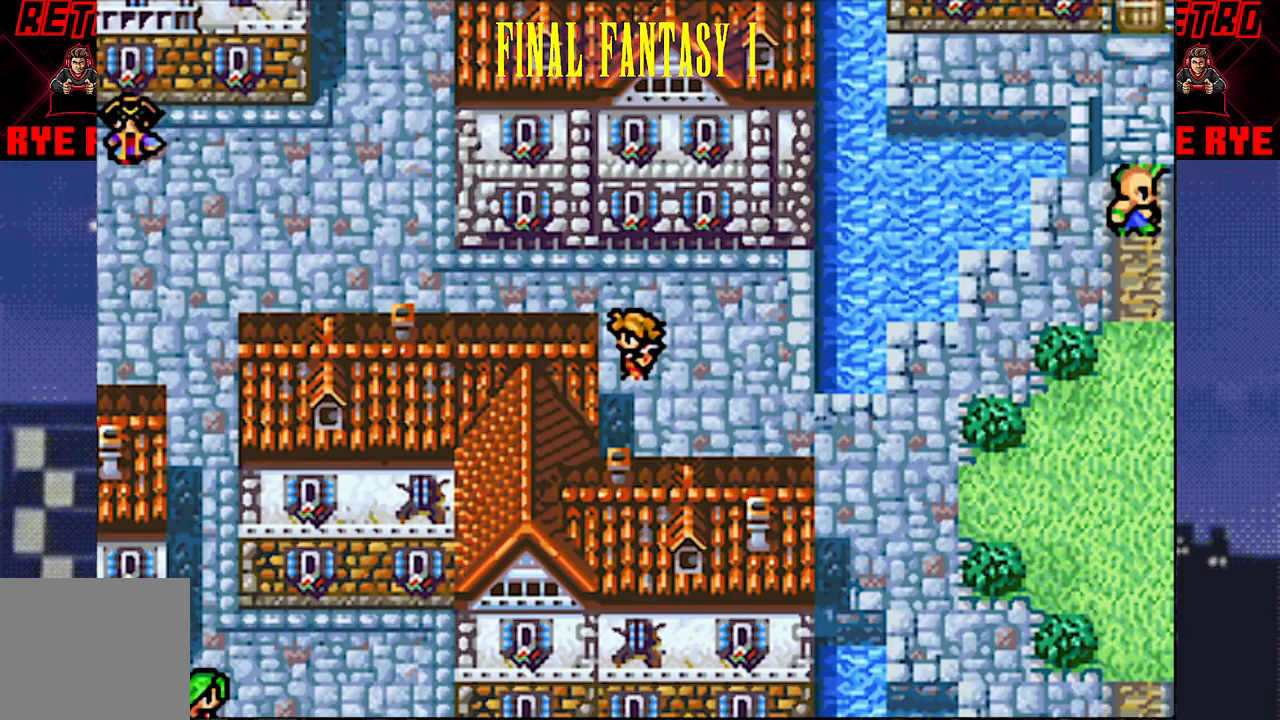
{"buttons": ["DPAD_LEFT"], "events": [[33, "DPAD_UP", "down"], [50, "DPAD_LEFT", "up"], [100, "DPAD_LEFT", "down"], [117, "DPAD_UP", "up"]]}
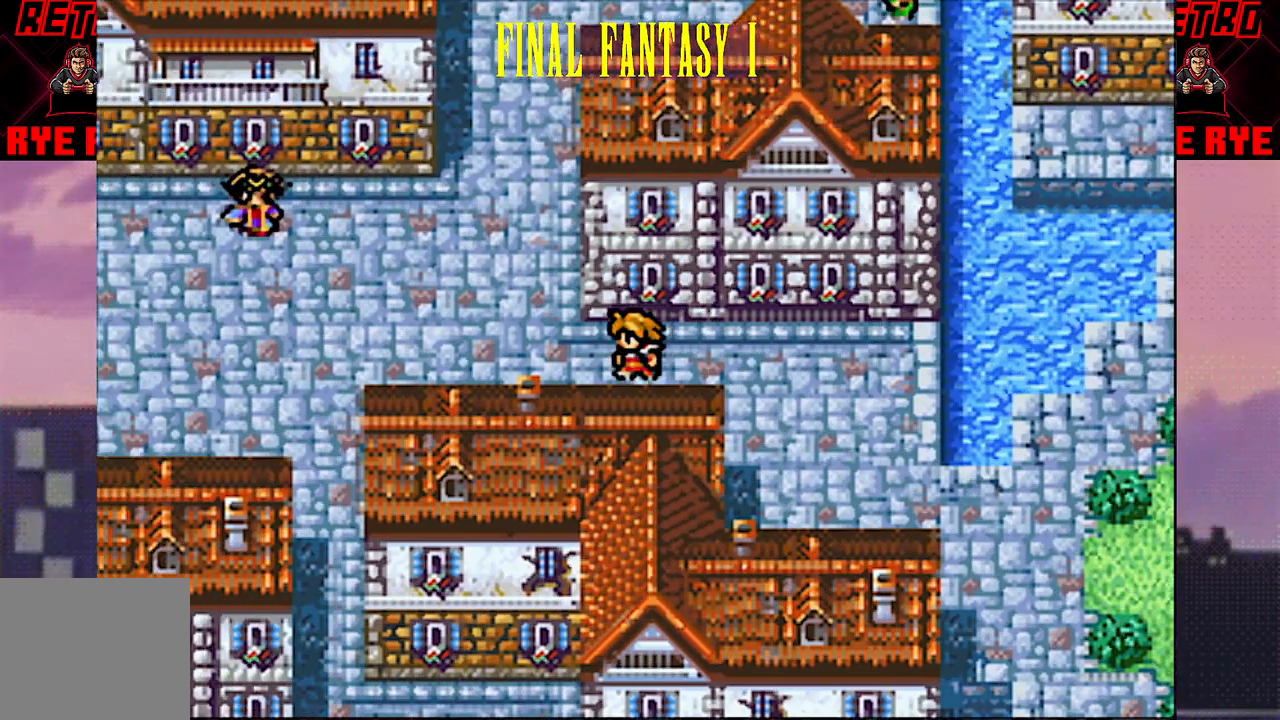
{"buttons": [], "events": [[417, "DPAD_LEFT", "up"]]}
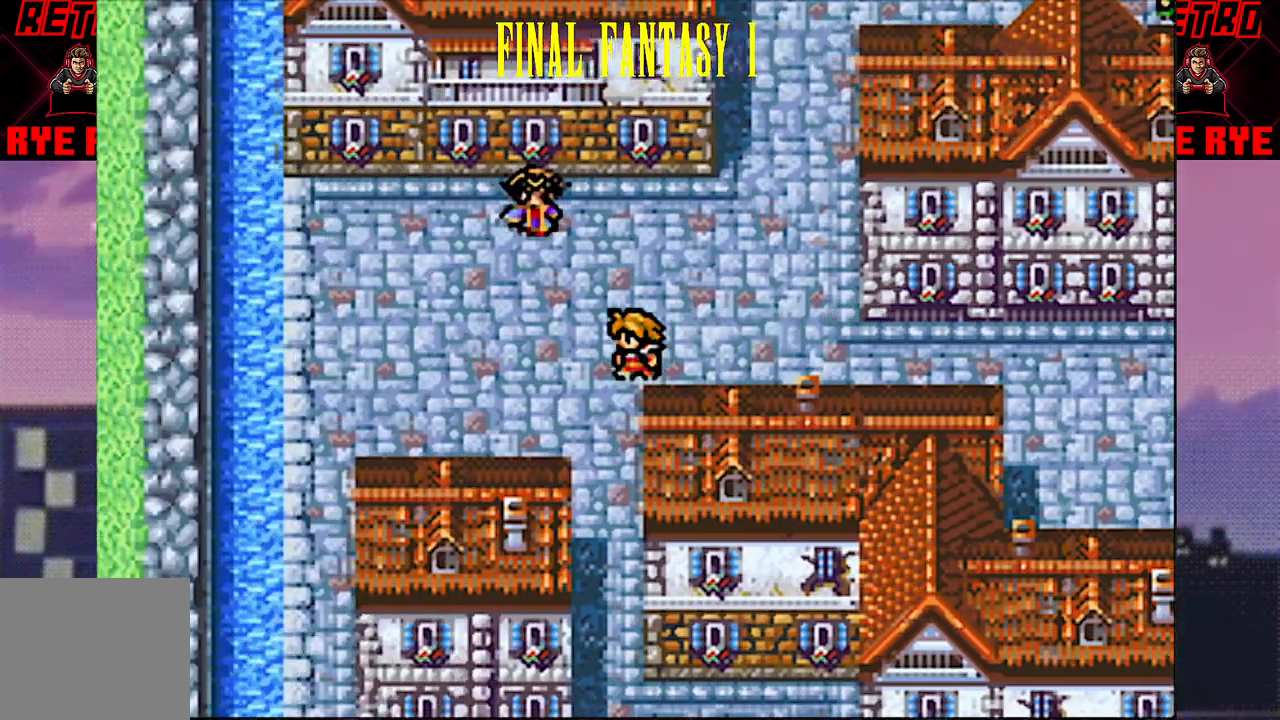
{"buttons": ["DPAD_DOWN"], "events": [[33, "DPAD_DOWN", "down"]]}
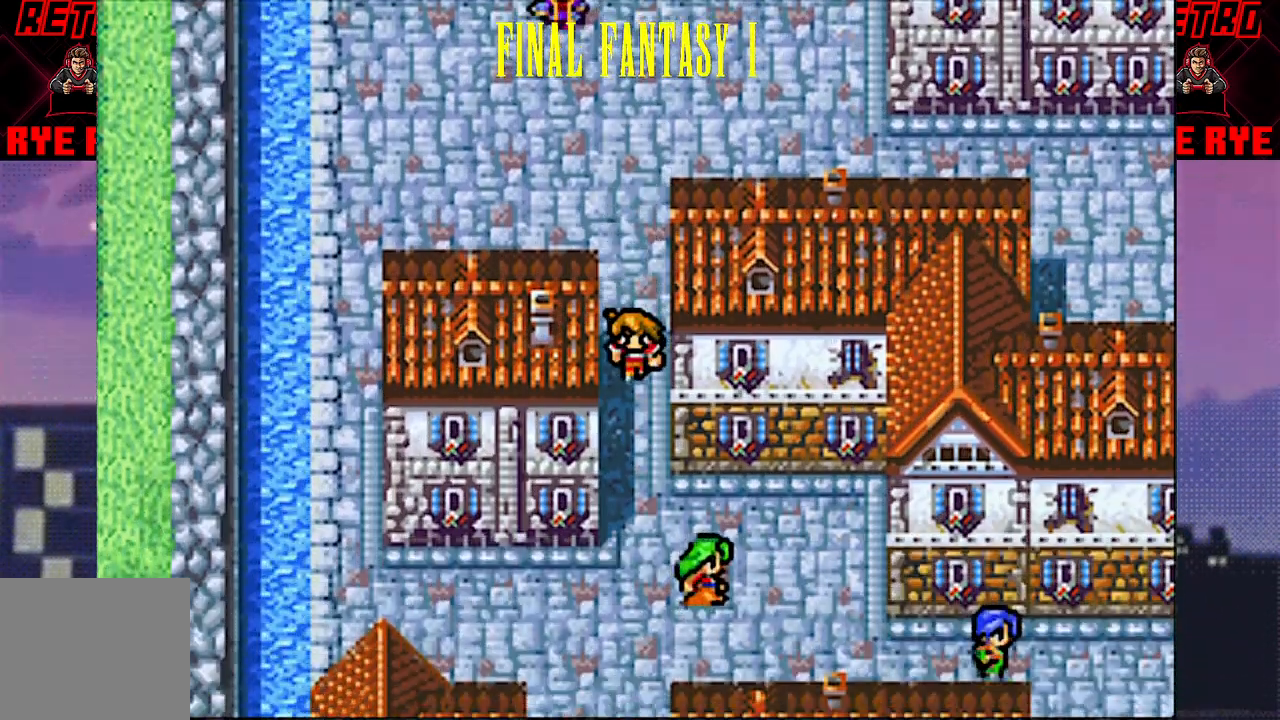
{"buttons": [], "events": [[450, "DPAD_DOWN", "up"]]}